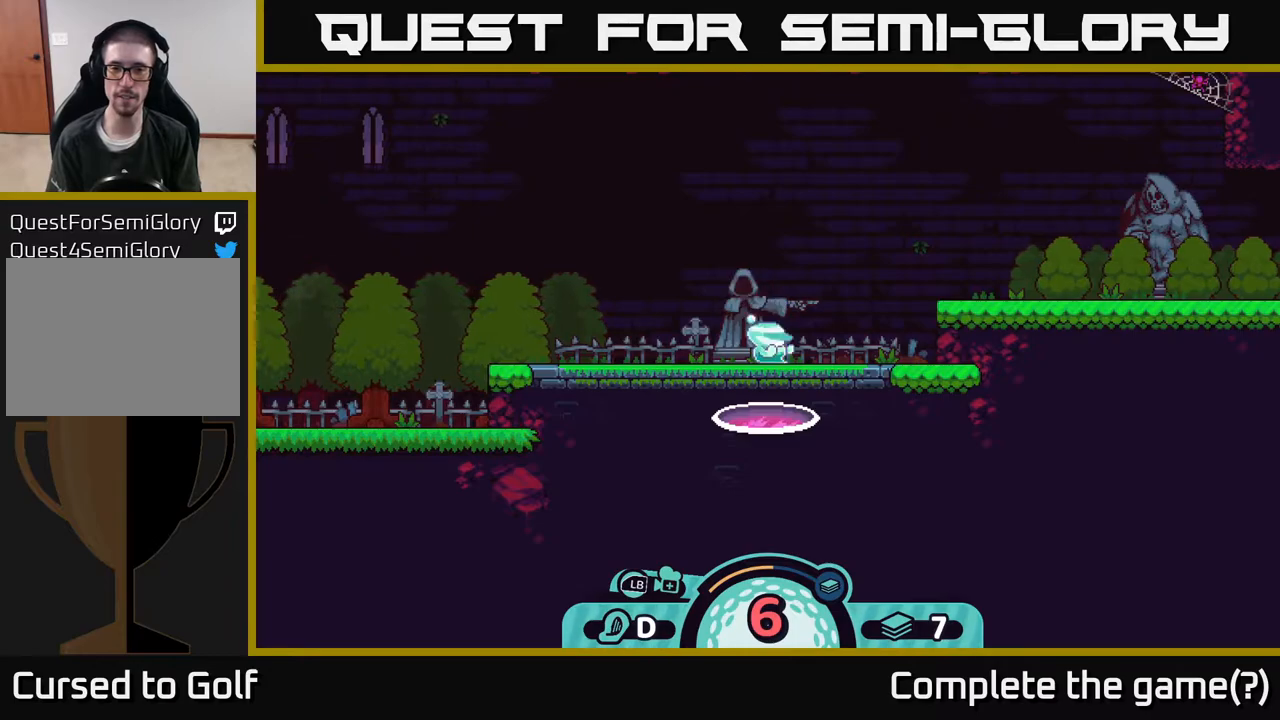
Gameplay with a controller (Xbox layout); each line is a JSON object with the inputs held at the frame after it. "events" lists button and stick changes between this image and that frame as [ms after this image, input, new state], when the widget could be followed in between.
{"buttons": [], "left_stick": "right", "right_stick": "center", "events": [[33, "right_stick", "right"], [300, "right_stick", "center"], [417, "left_stick", "right"]]}
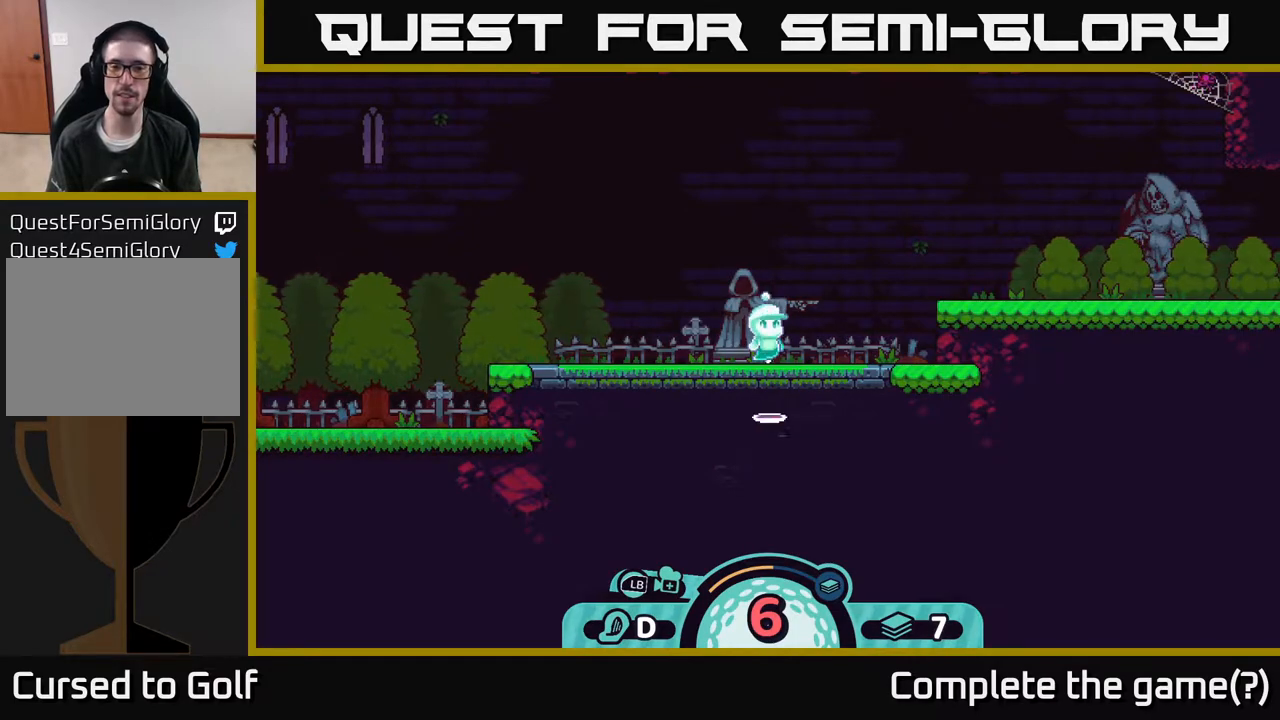
{"buttons": [], "left_stick": "center", "right_stick": "center", "events": [[200, "left_stick", "center"]]}
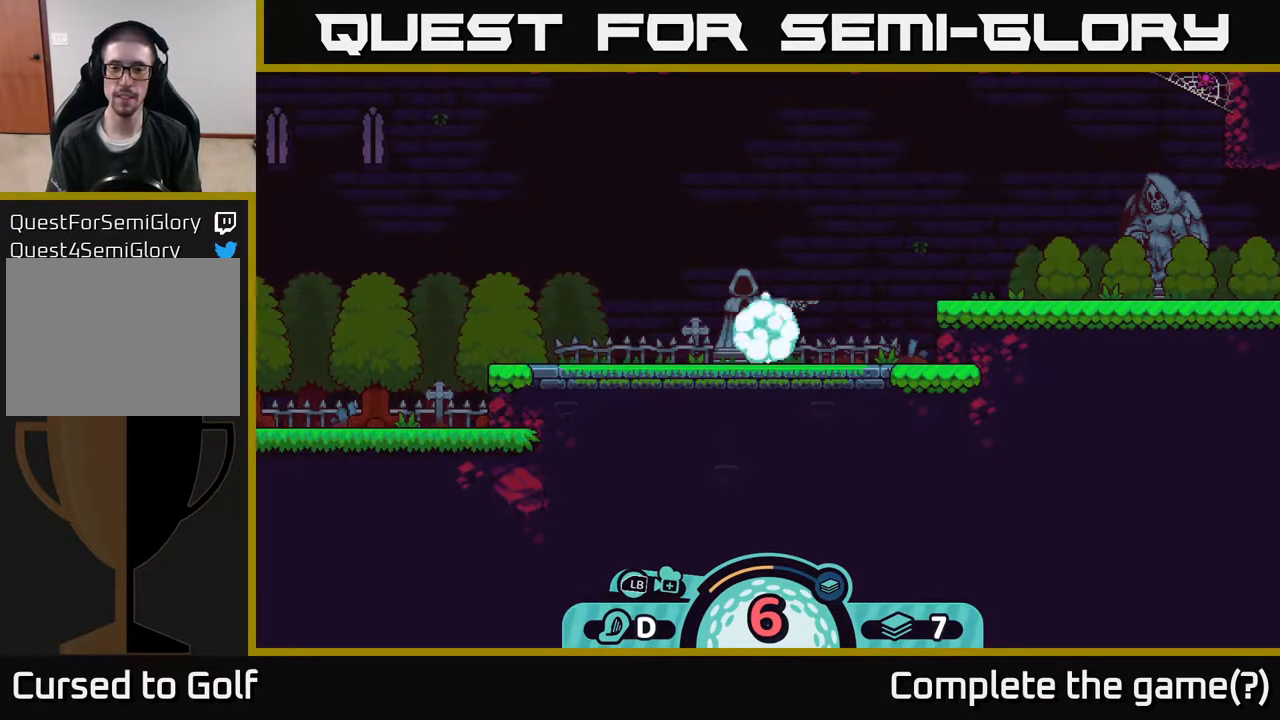
{"buttons": [], "left_stick": "center", "right_stick": "center", "events": [[117, "left_stick", "right"], [500, "left_stick", "center"]]}
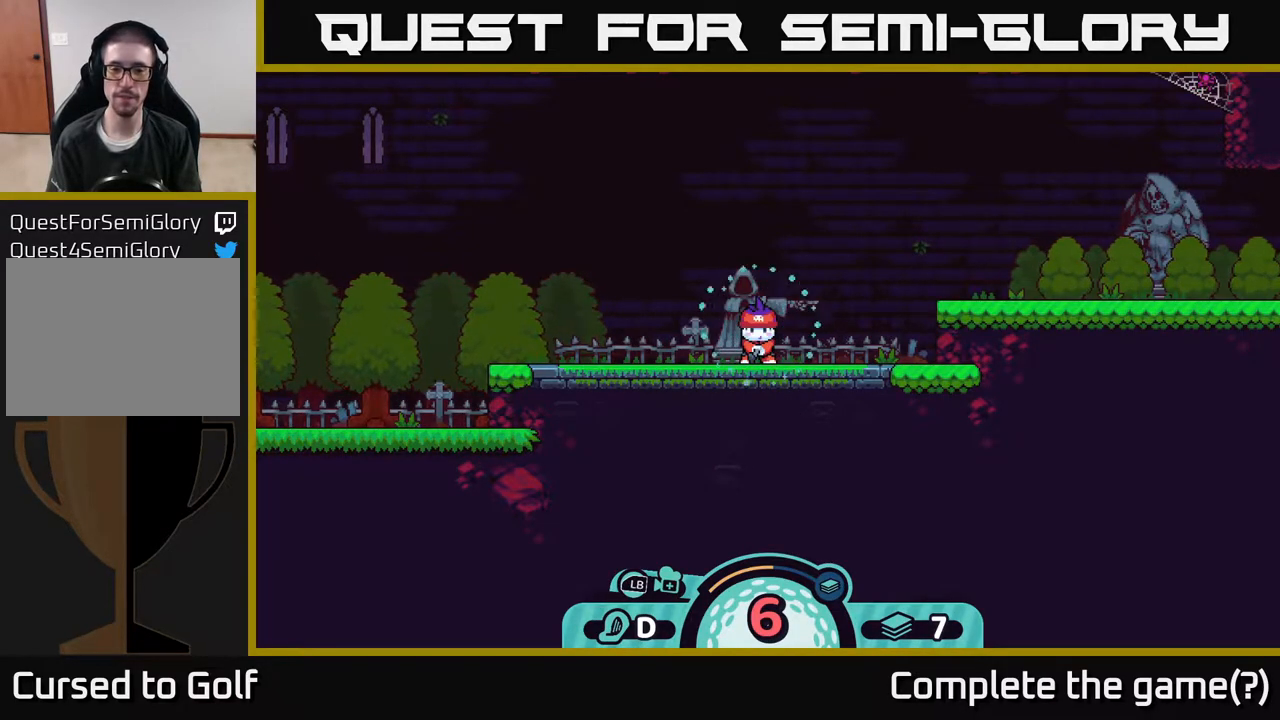
{"buttons": [], "left_stick": "right", "right_stick": "center", "events": [[400, "left_stick", "right"]]}
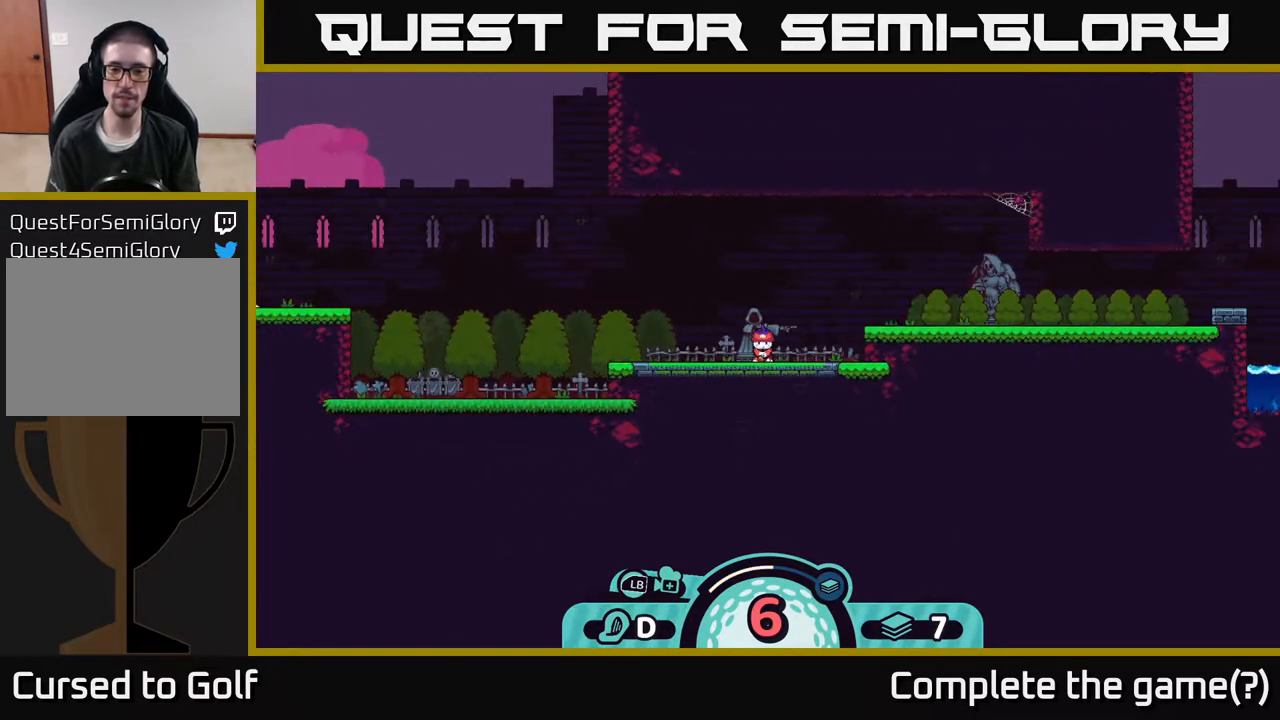
{"buttons": ["B"], "left_stick": "right", "right_stick": "center", "events": [[217, "B", "down"]]}
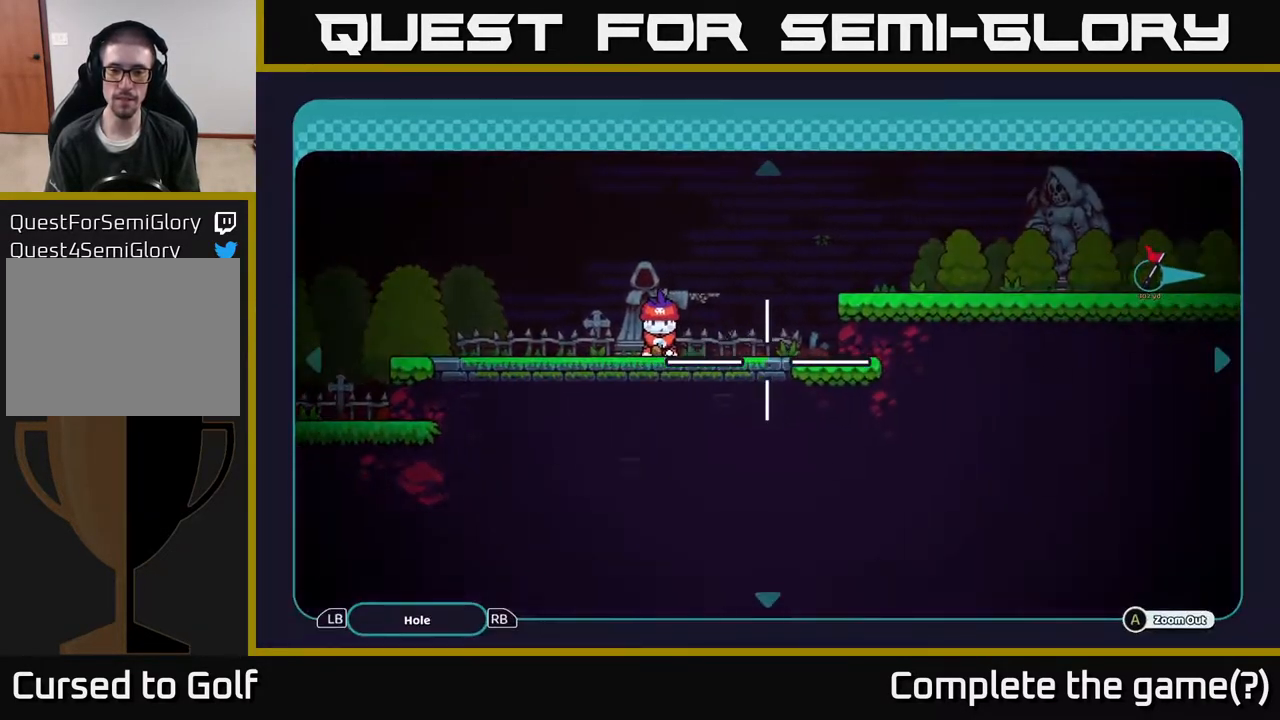
{"buttons": [], "left_stick": "right", "right_stick": "center", "events": [[67, "B", "up"]]}
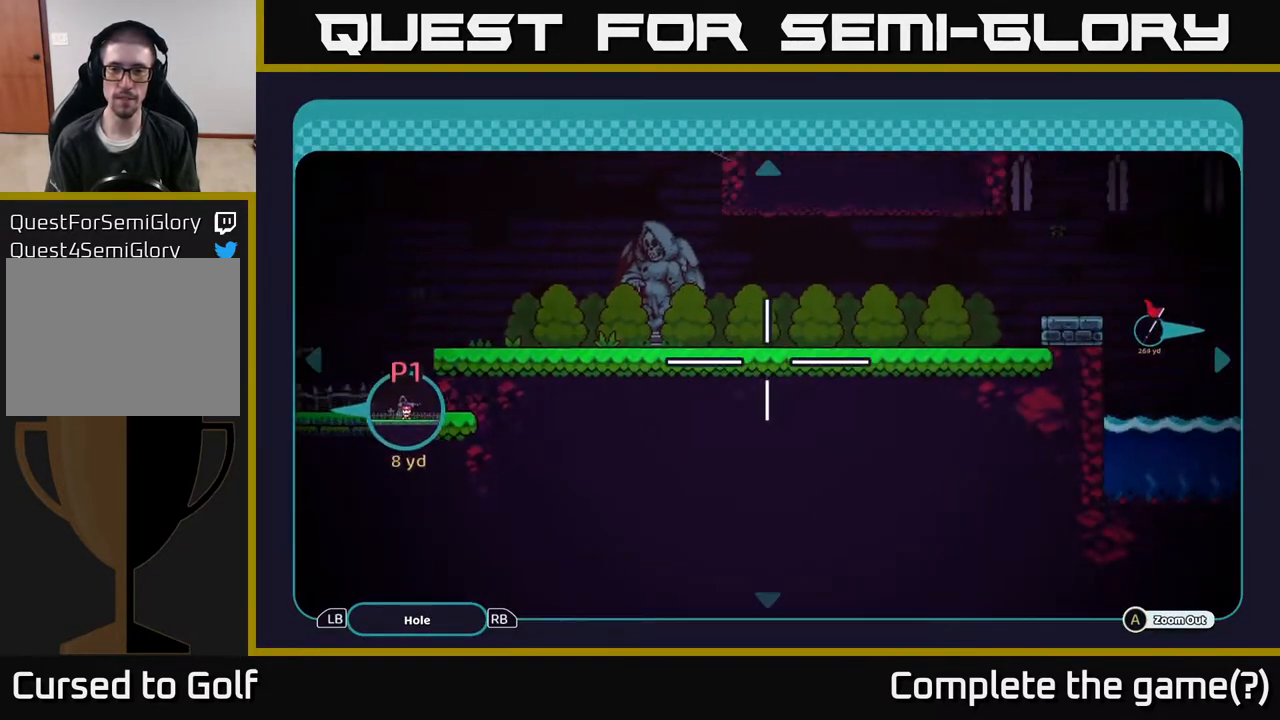
{"buttons": [], "left_stick": "right", "right_stick": "center", "events": []}
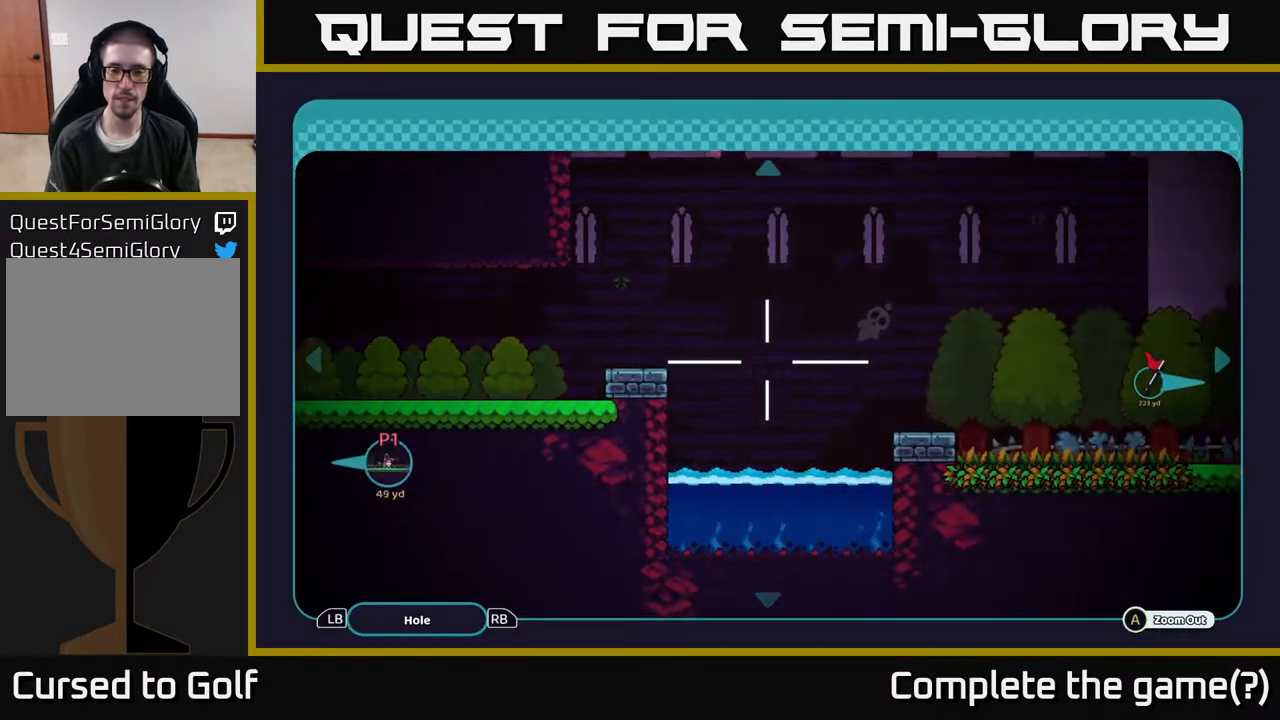
{"buttons": [], "left_stick": "right", "right_stick": "center", "events": [[150, "left_stick", "center"], [367, "left_stick", "right"]]}
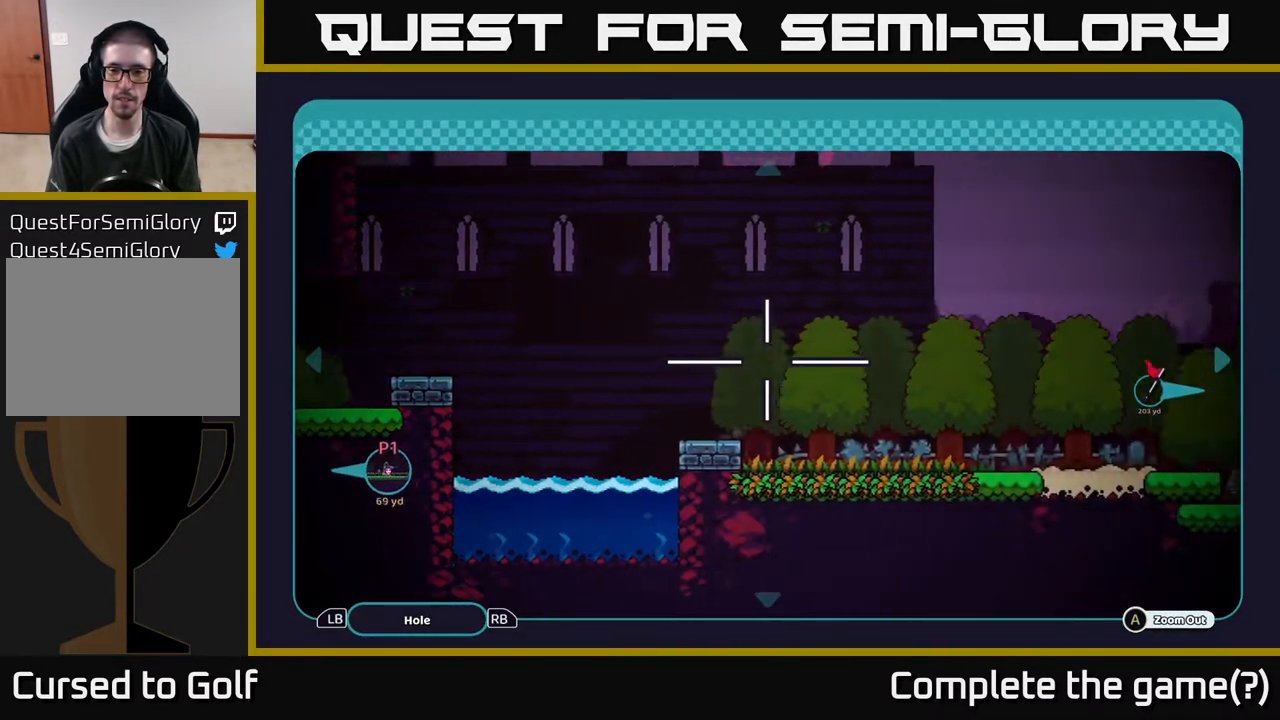
{"buttons": [], "left_stick": "down-right", "right_stick": "center", "events": [[500, "left_stick", "down-right"]]}
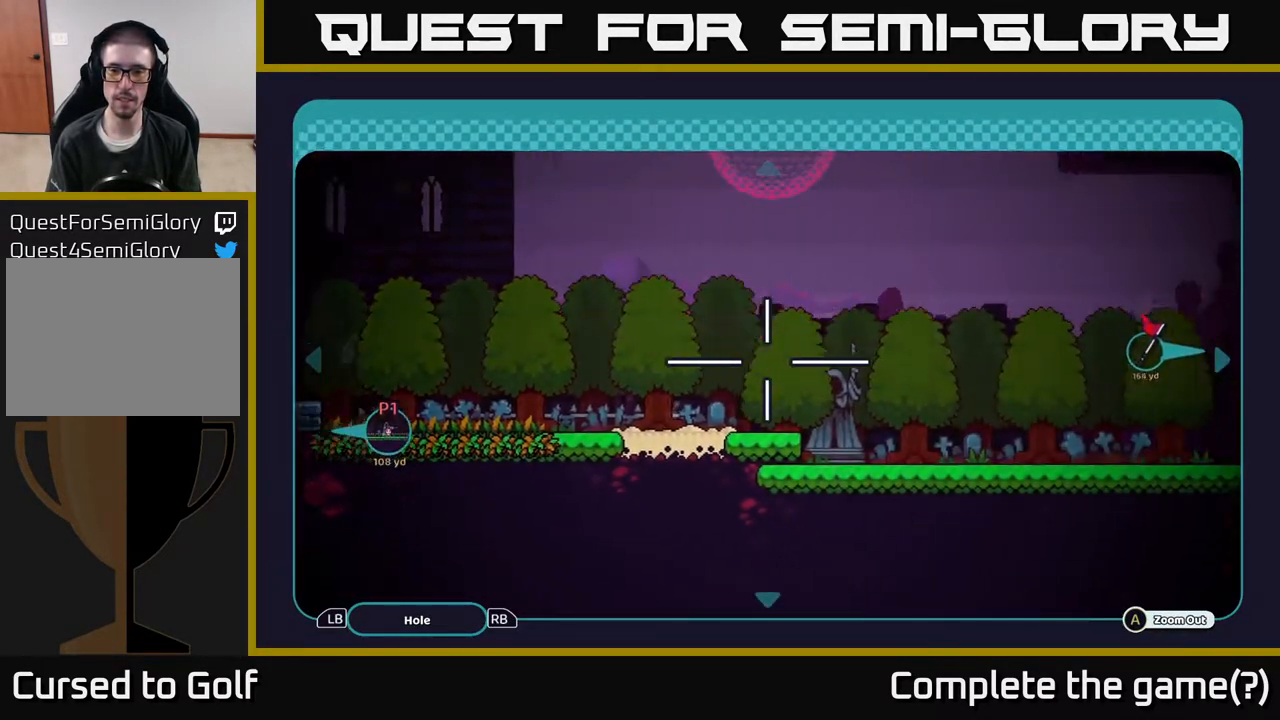
{"buttons": [], "left_stick": "right", "right_stick": "center", "events": [[200, "left_stick", "right"]]}
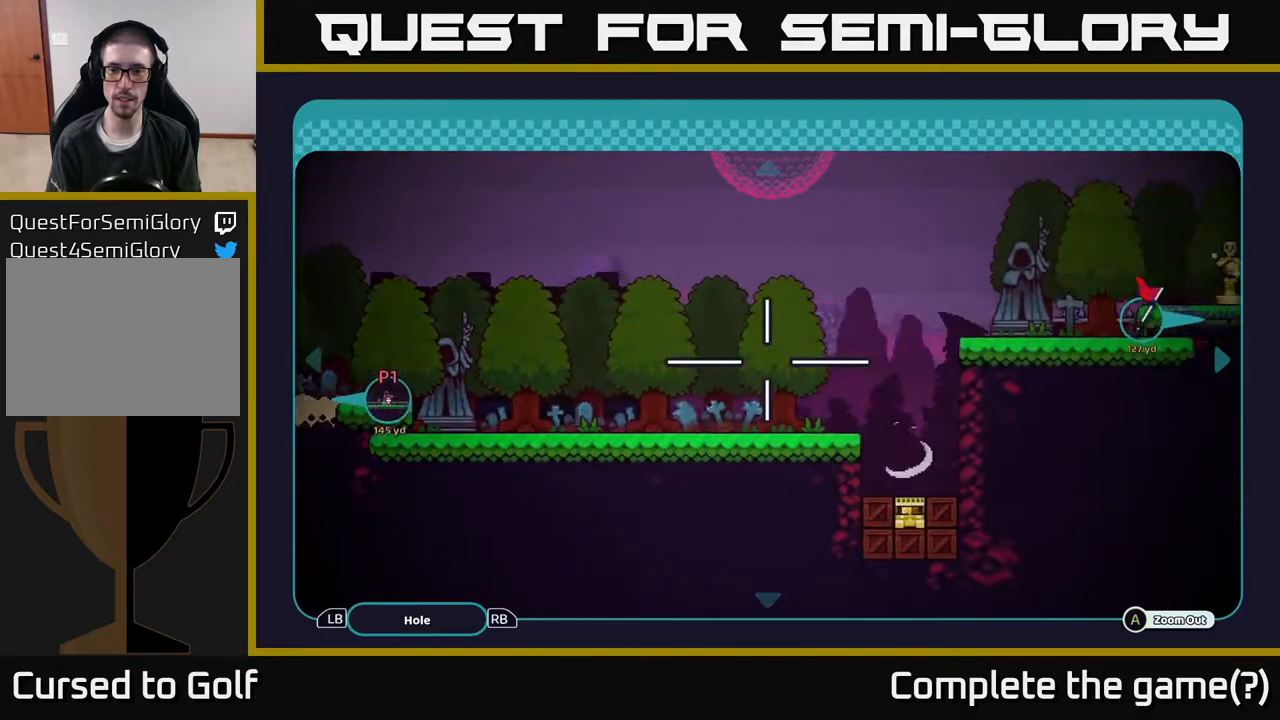
{"buttons": [], "left_stick": "right", "right_stick": "center", "events": [[217, "left_stick", "center"], [450, "left_stick", "right"]]}
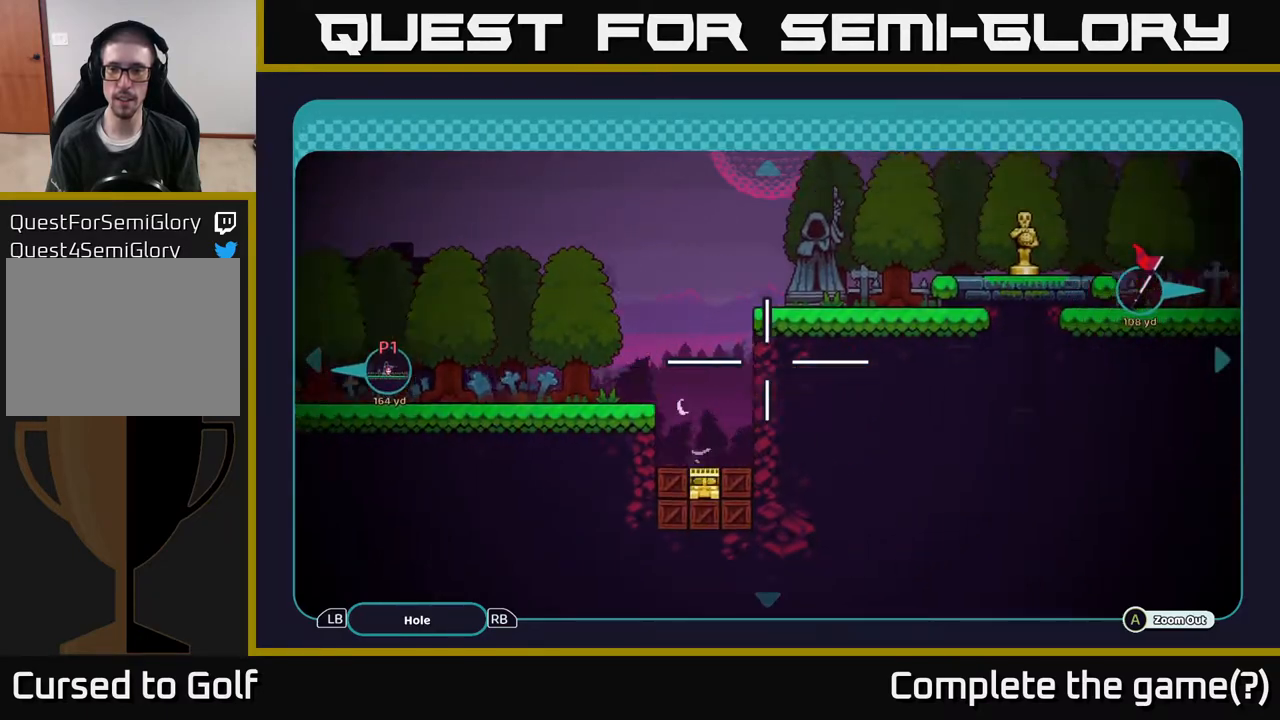
{"buttons": [], "left_stick": "center", "right_stick": "center", "events": [[50, "left_stick", "up-right"], [283, "left_stick", "center"]]}
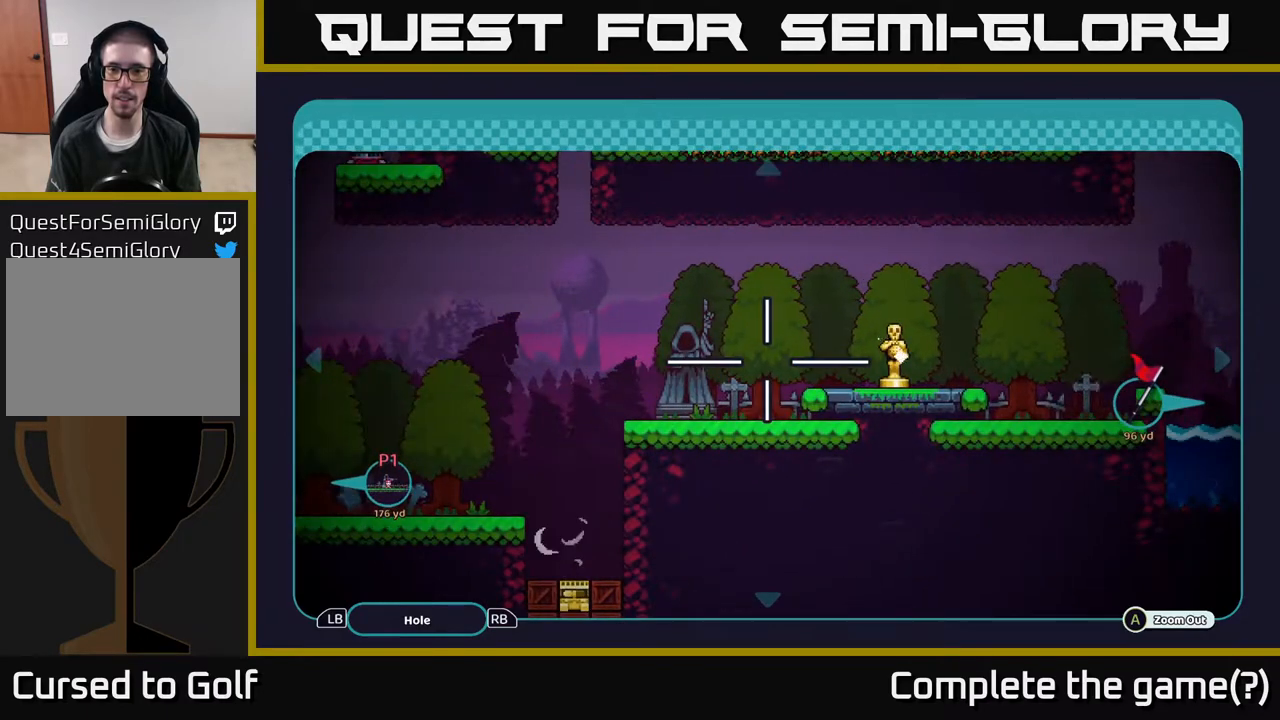
{"buttons": [], "left_stick": "up", "right_stick": "center", "events": [[133, "left_stick", "left"], [467, "left_stick", "up"]]}
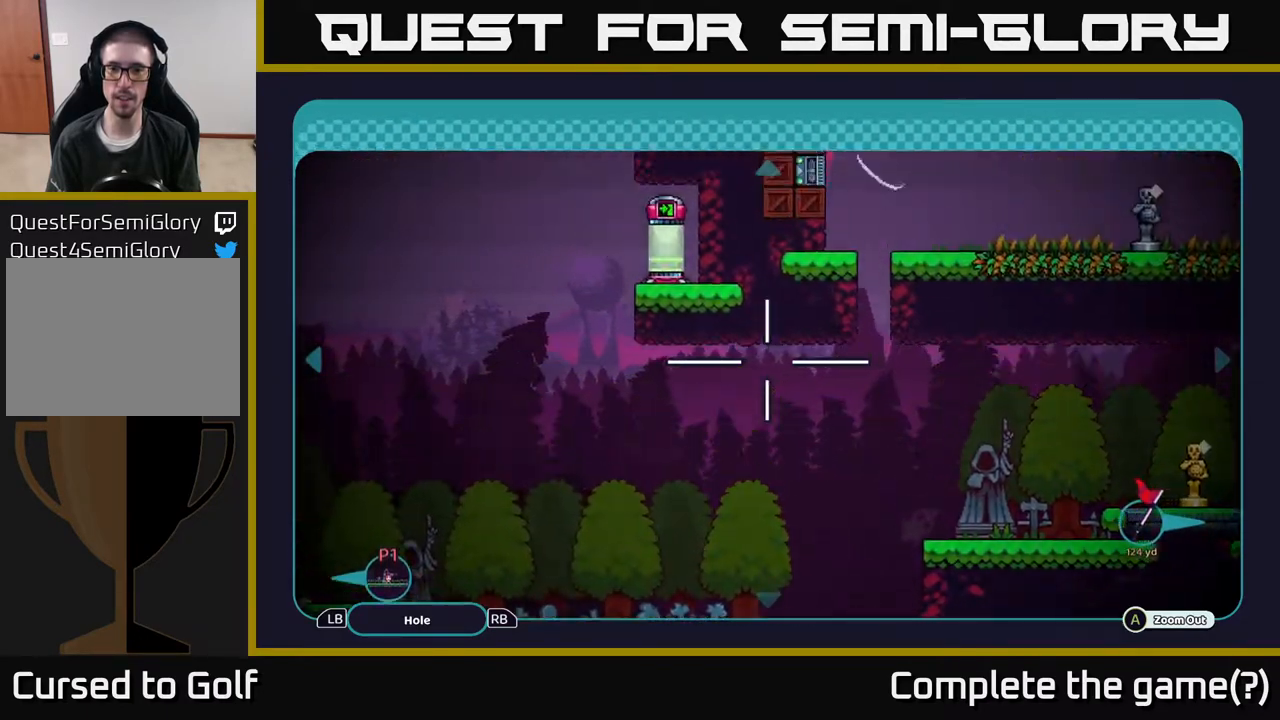
{"buttons": [], "left_stick": "center", "right_stick": "center", "events": [[317, "left_stick", "center"]]}
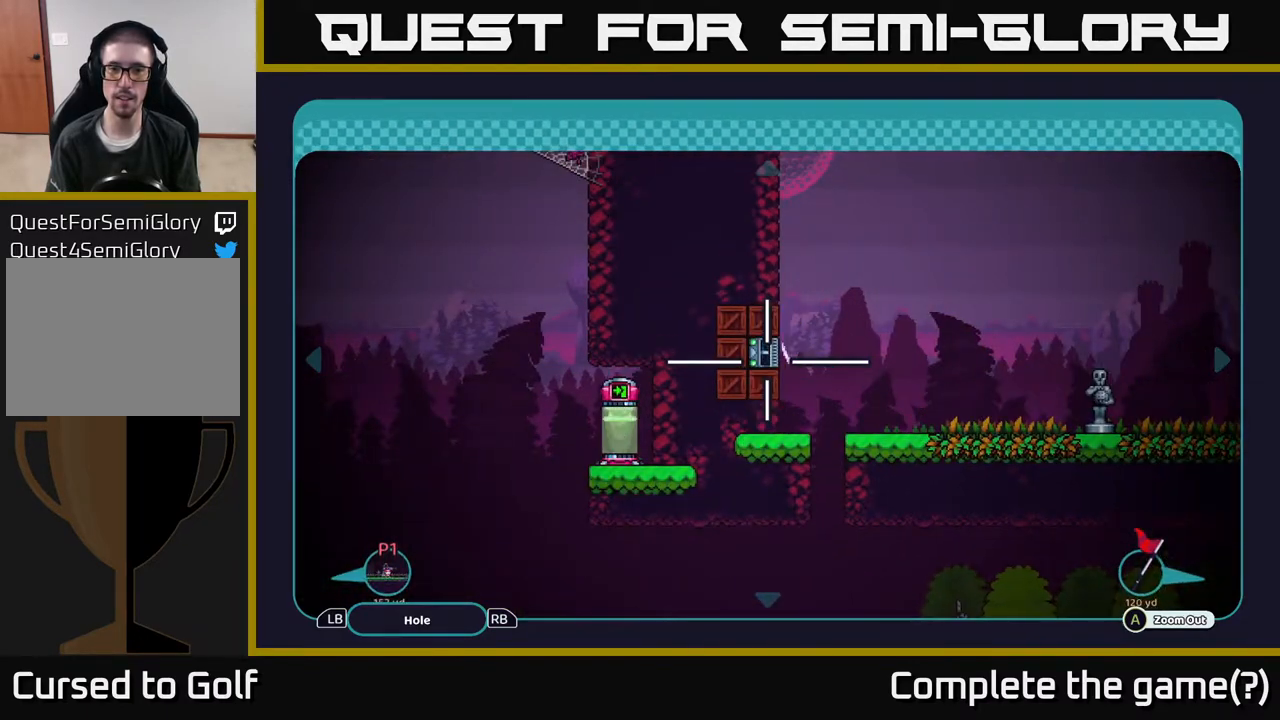
{"buttons": [], "left_stick": "center", "right_stick": "center", "events": []}
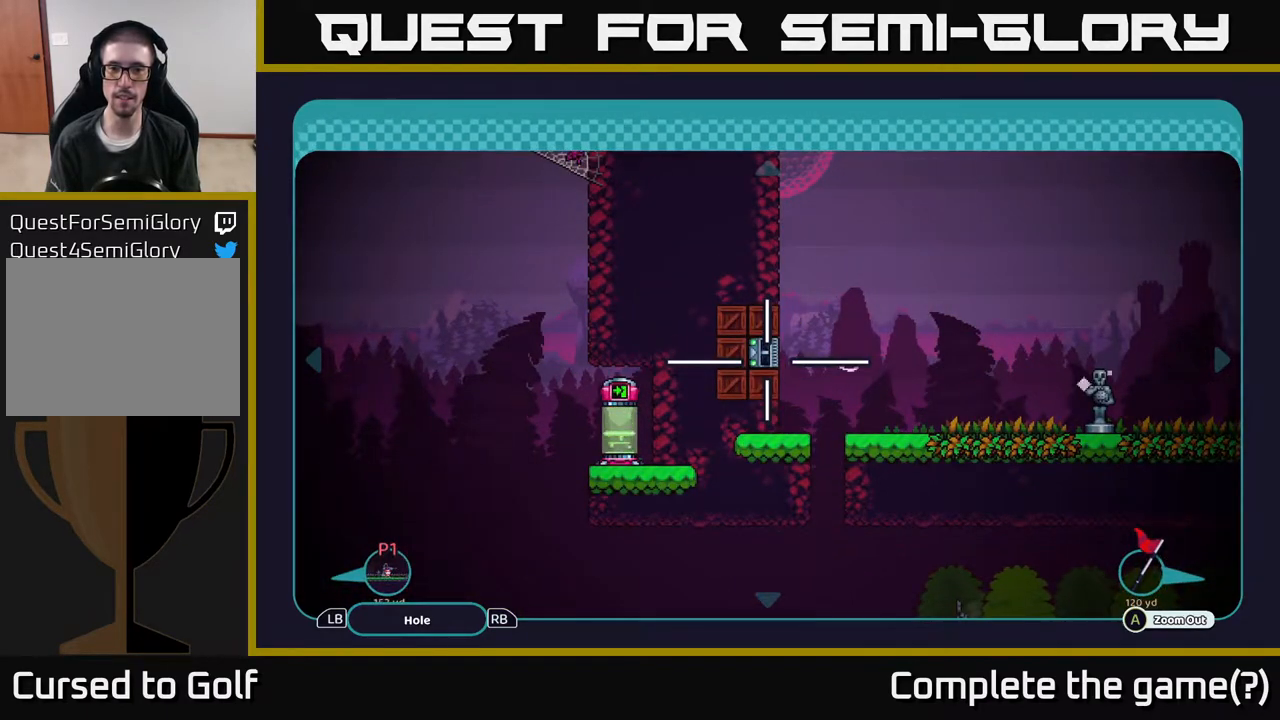
{"buttons": [], "left_stick": "left", "right_stick": "center", "events": [[150, "left_stick", "down-left"], [400, "left_stick", "left"]]}
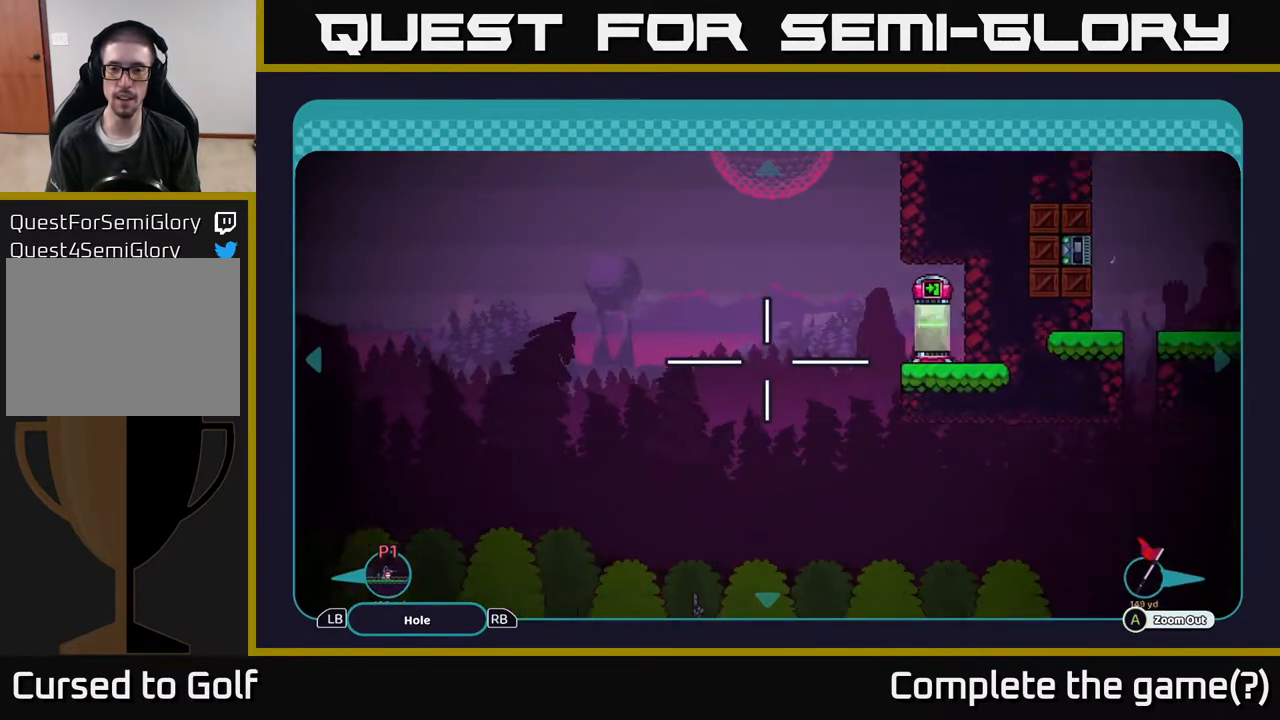
{"buttons": [], "left_stick": "center", "right_stick": "center", "events": [[300, "left_stick", "up-left"], [483, "left_stick", "center"]]}
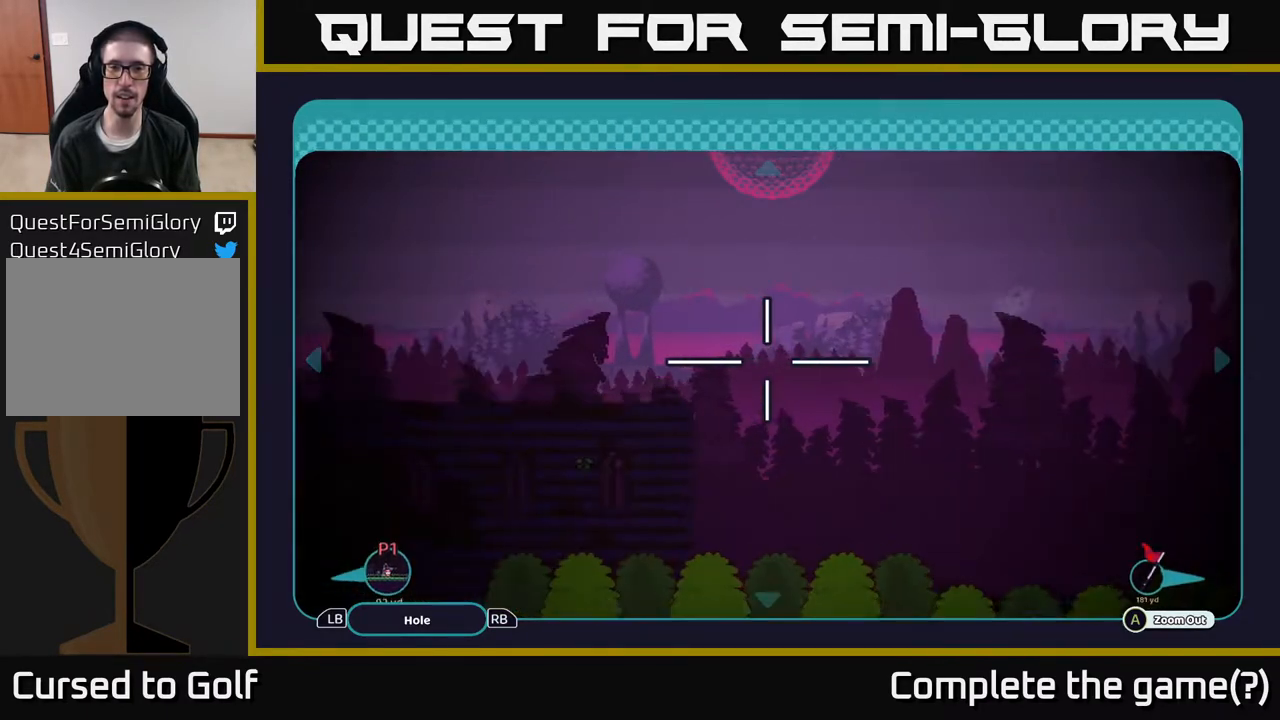
{"buttons": [], "left_stick": "right", "right_stick": "center", "events": [[100, "left_stick", "down"], [383, "left_stick", "right"]]}
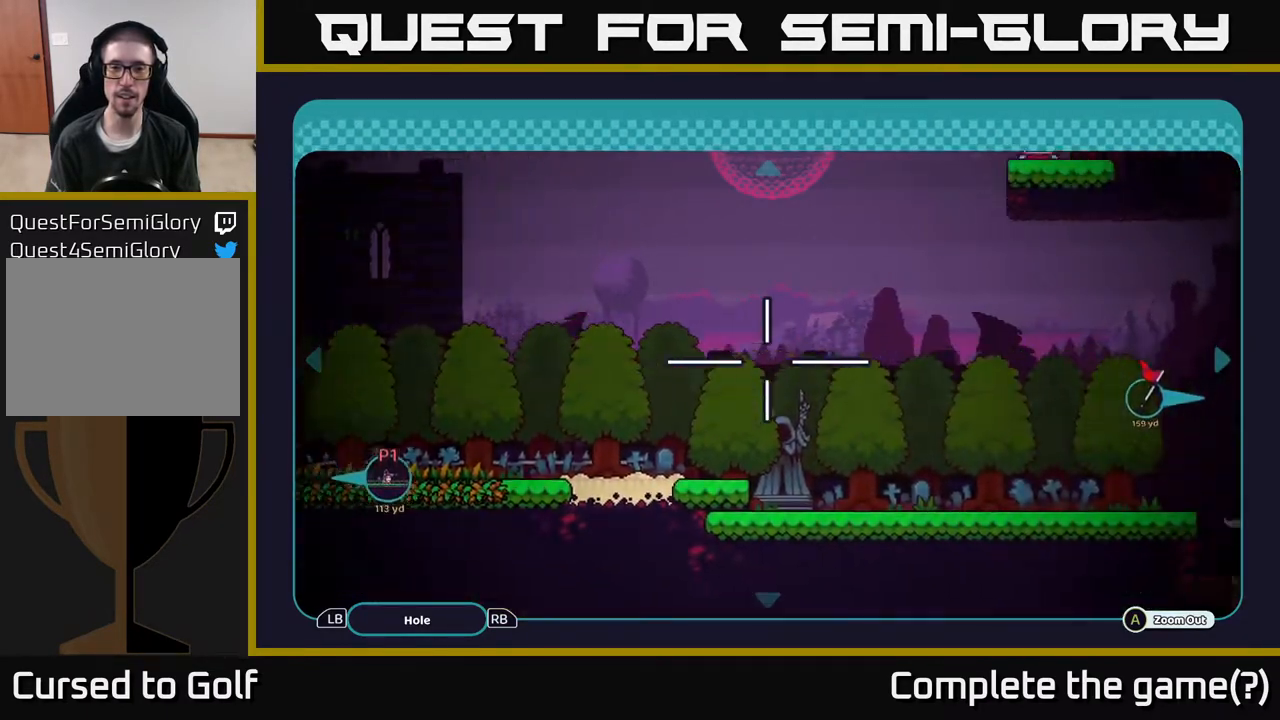
{"buttons": [], "left_stick": "up-right", "right_stick": "center", "events": [[100, "left_stick", "up-right"]]}
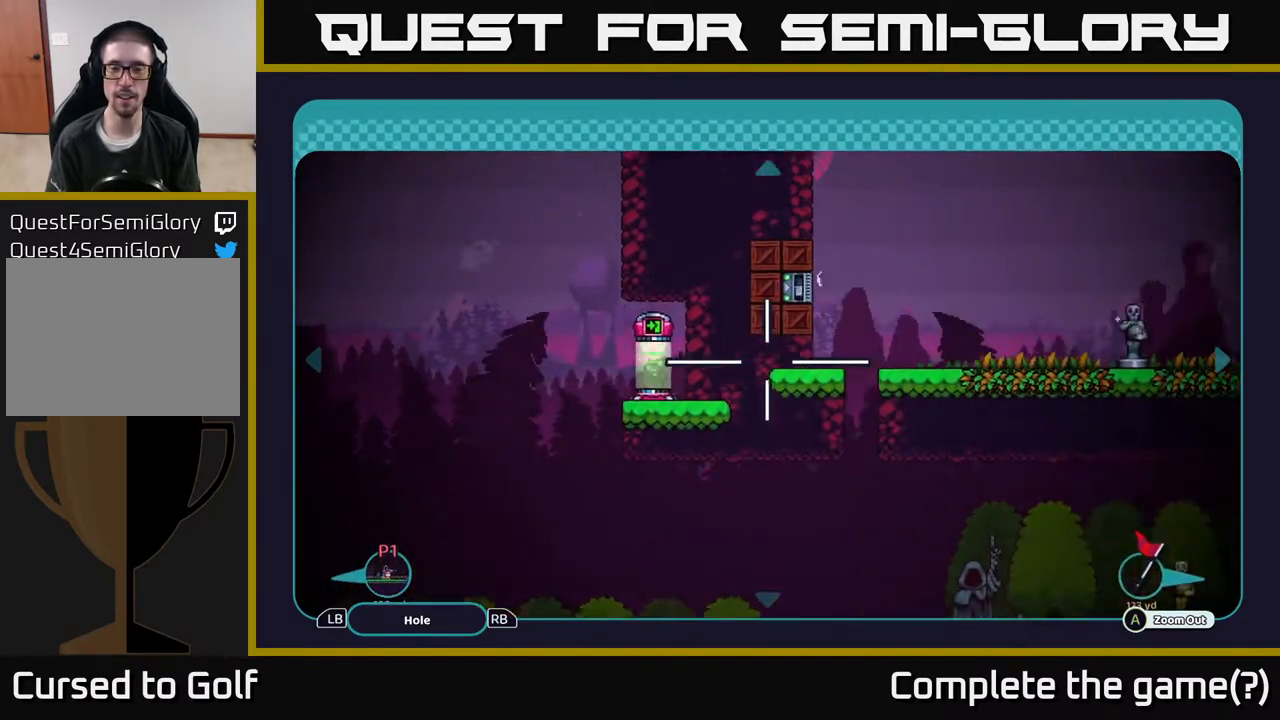
{"buttons": [], "left_stick": "center", "right_stick": "center", "events": [[33, "left_stick", "right"], [433, "left_stick", "center"]]}
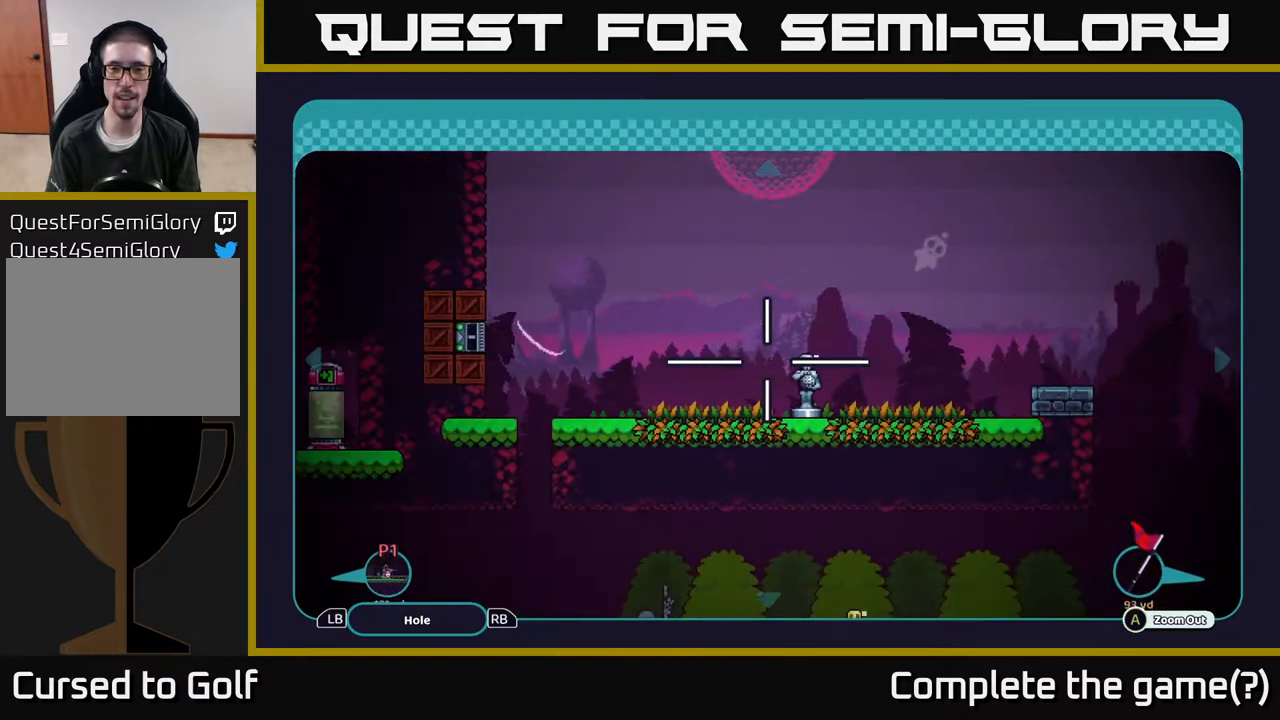
{"buttons": [], "left_stick": "center", "right_stick": "center", "events": []}
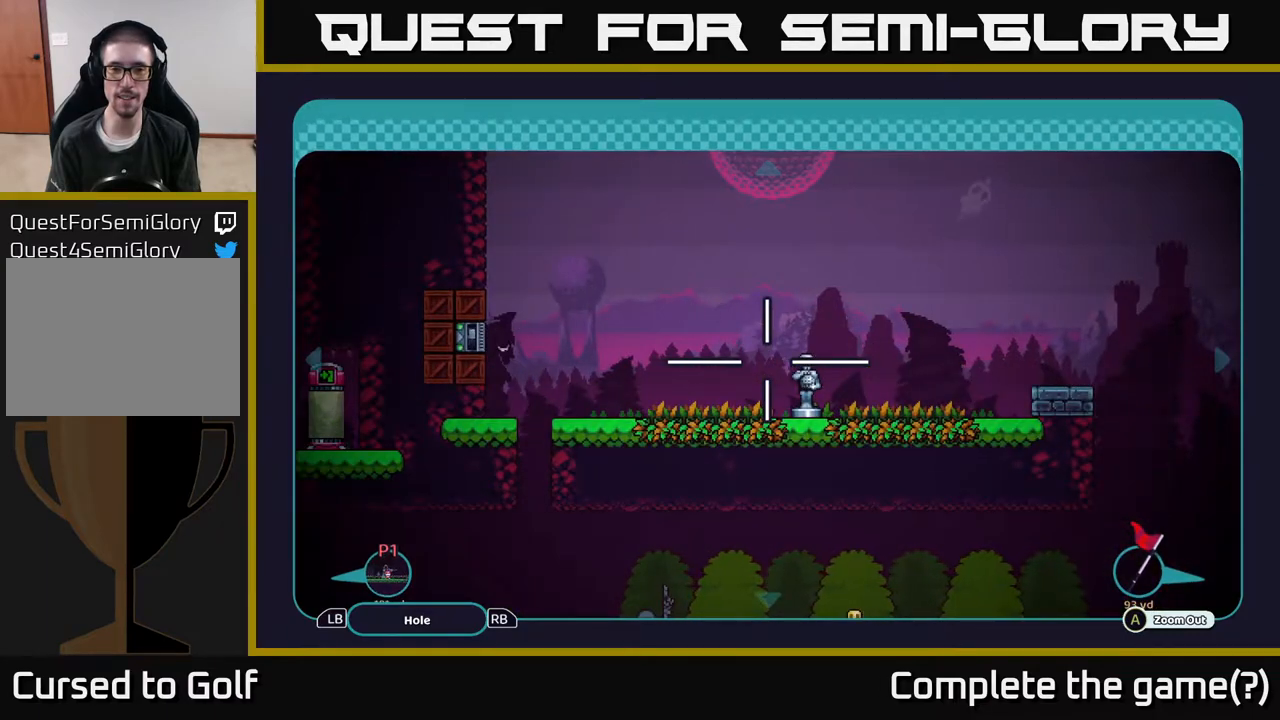
{"buttons": [], "left_stick": "center", "right_stick": "center", "events": [[233, "left_stick", "down"], [500, "left_stick", "center"]]}
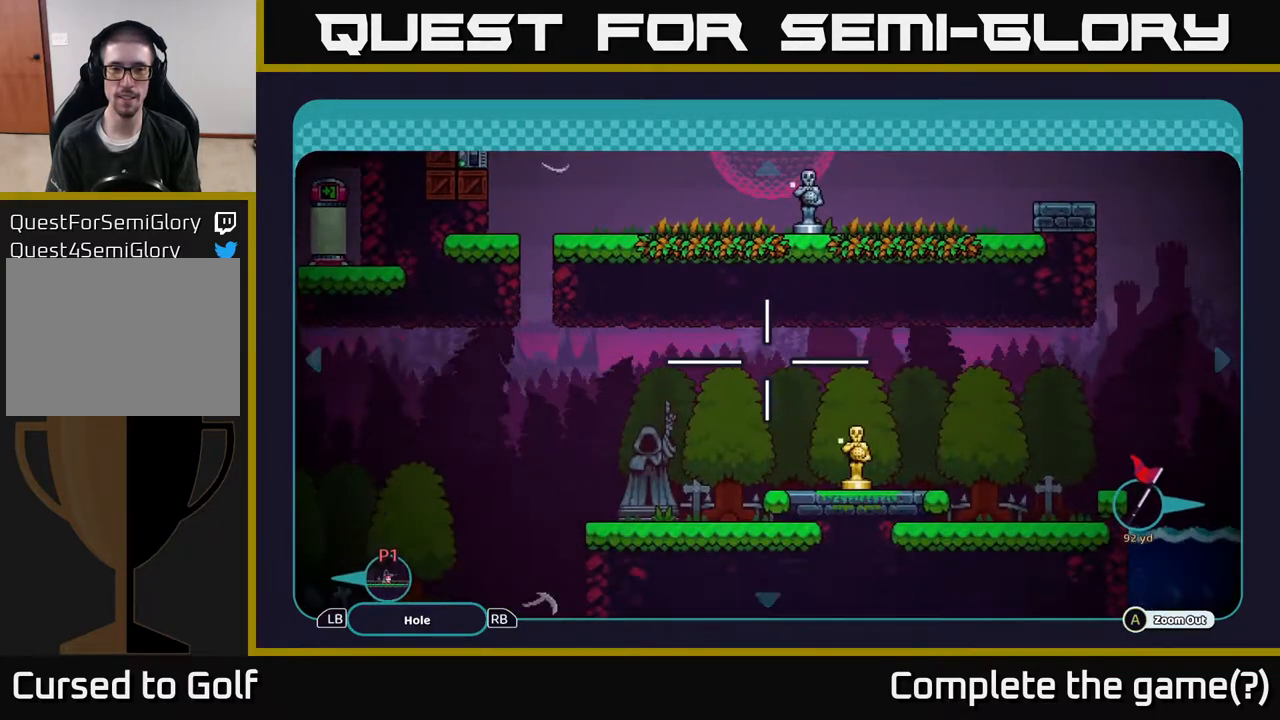
{"buttons": [], "left_stick": "center", "right_stick": "center", "events": [[267, "left_stick", "down"], [483, "left_stick", "center"]]}
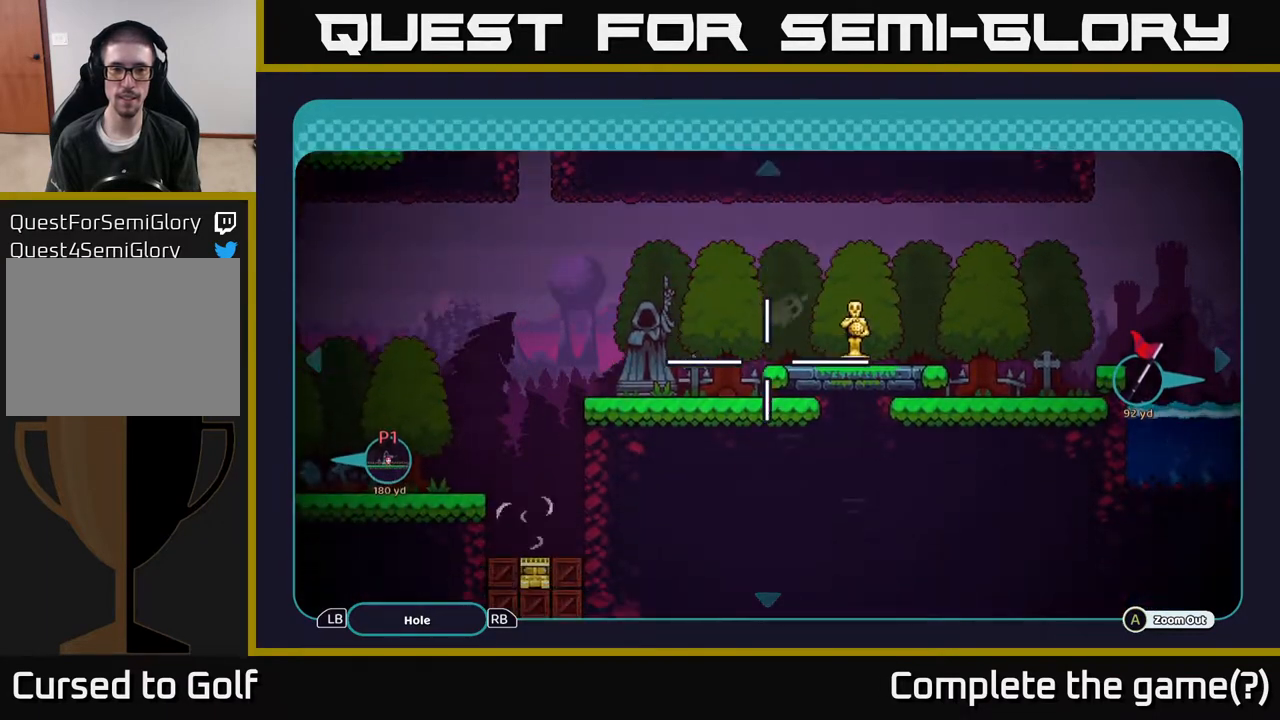
{"buttons": [], "left_stick": "up", "right_stick": "center", "events": [[433, "left_stick", "up"]]}
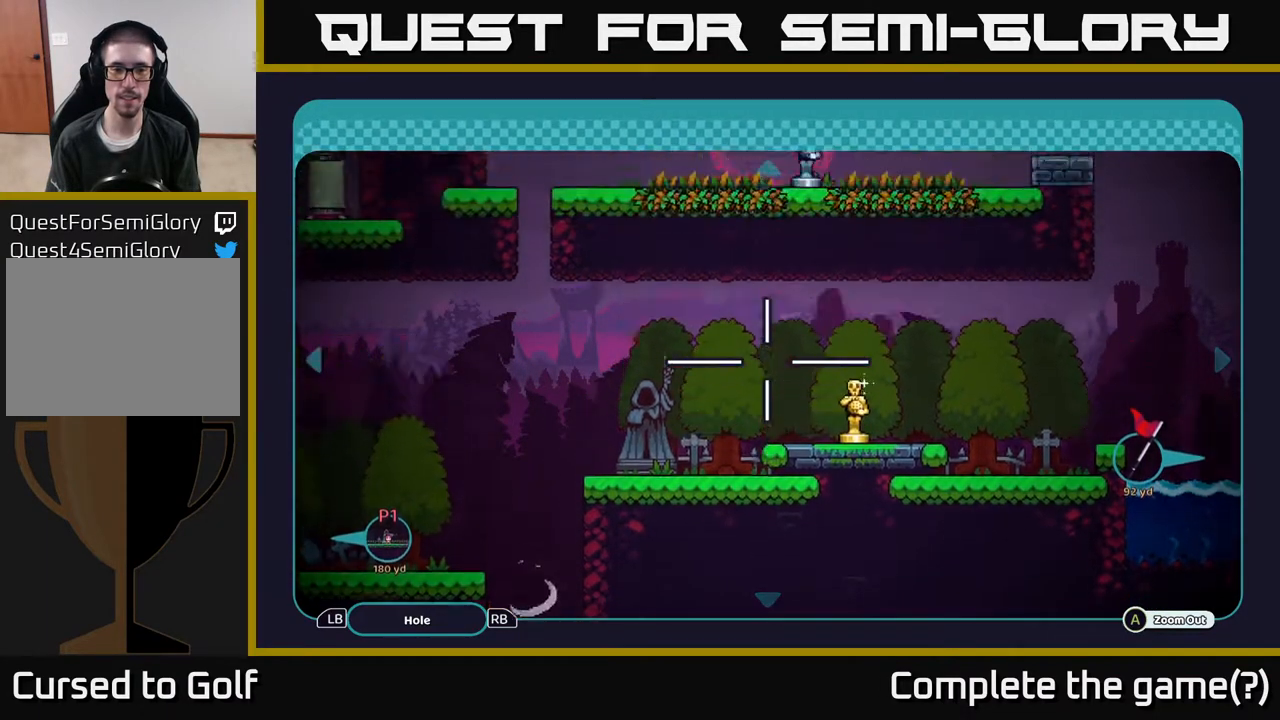
{"buttons": [], "left_stick": "down", "right_stick": "center", "events": [[300, "left_stick", "center"], [433, "left_stick", "down"]]}
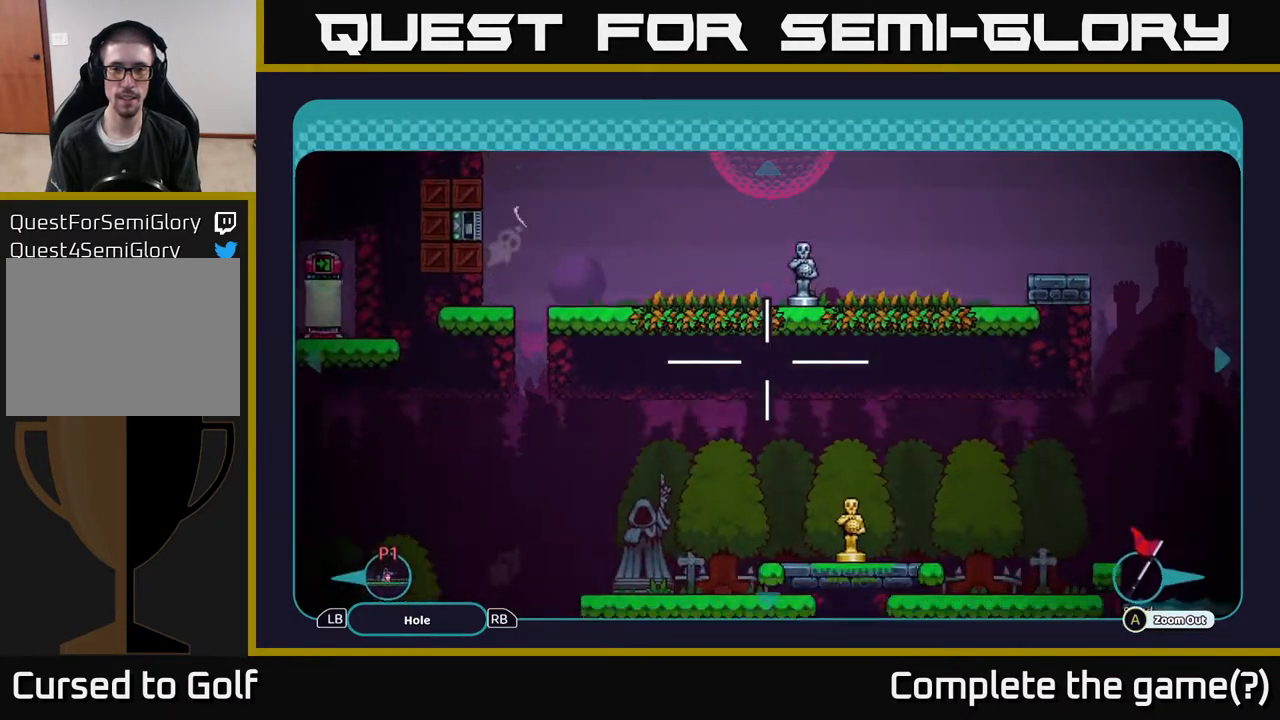
{"buttons": [], "left_stick": "center", "right_stick": "center", "events": [[250, "left_stick", "center"]]}